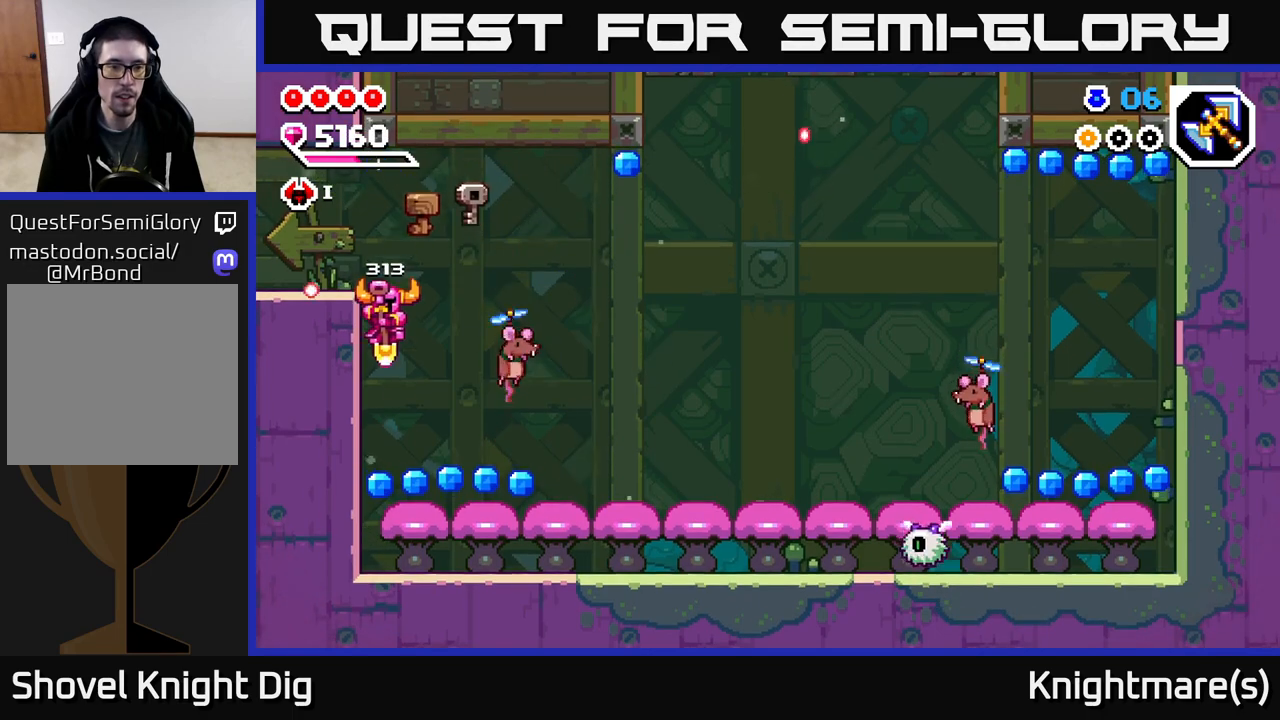
Gameplay with a controller (Xbox layout); each line is a JSON object with the inputs held at the frame after it. "events" lists button and stick changes between this image and that frame as [ms after this image, input, new state], when the widget could be followed in between.
{"buttons": ["A"], "left_stick": "down", "right_stick": "center", "events": [[17, "left_stick", "down-right"], [83, "left_stick", "down"]]}
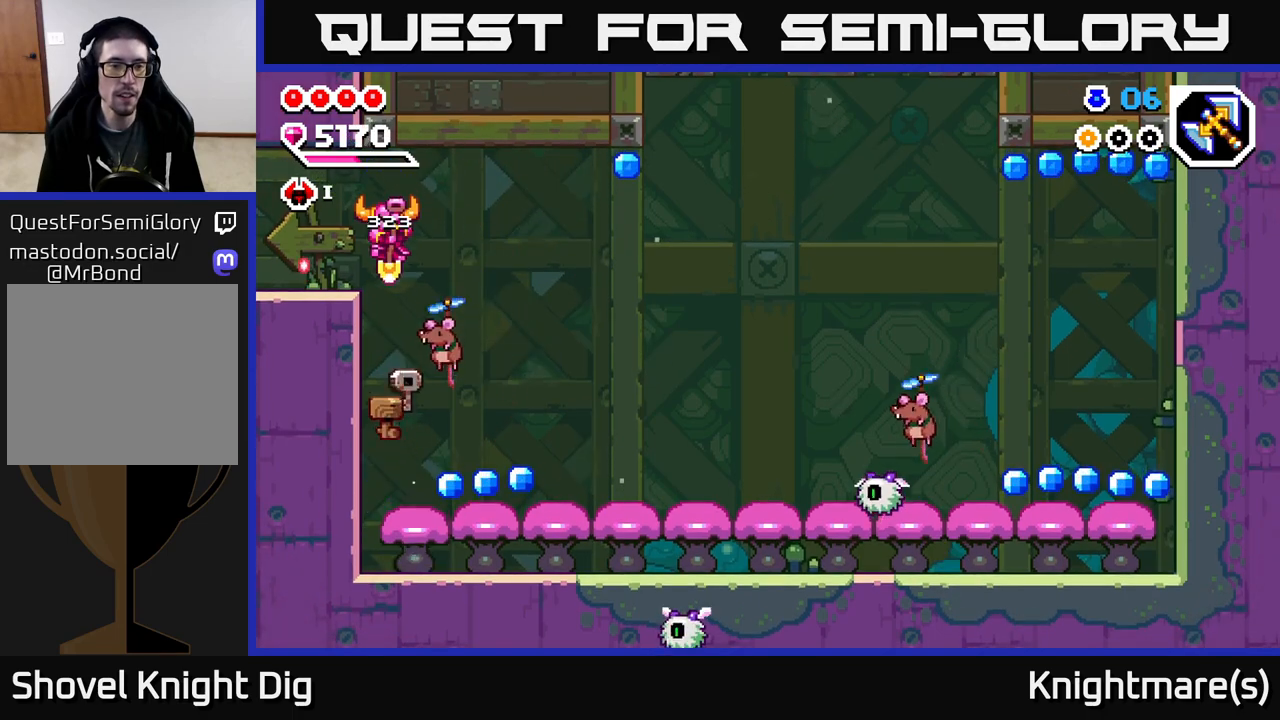
{"buttons": ["A"], "left_stick": "down-right", "right_stick": "center", "events": [[50, "left_stick", "down-right"], [250, "left_stick", "down-left"], [367, "left_stick", "down-right"]]}
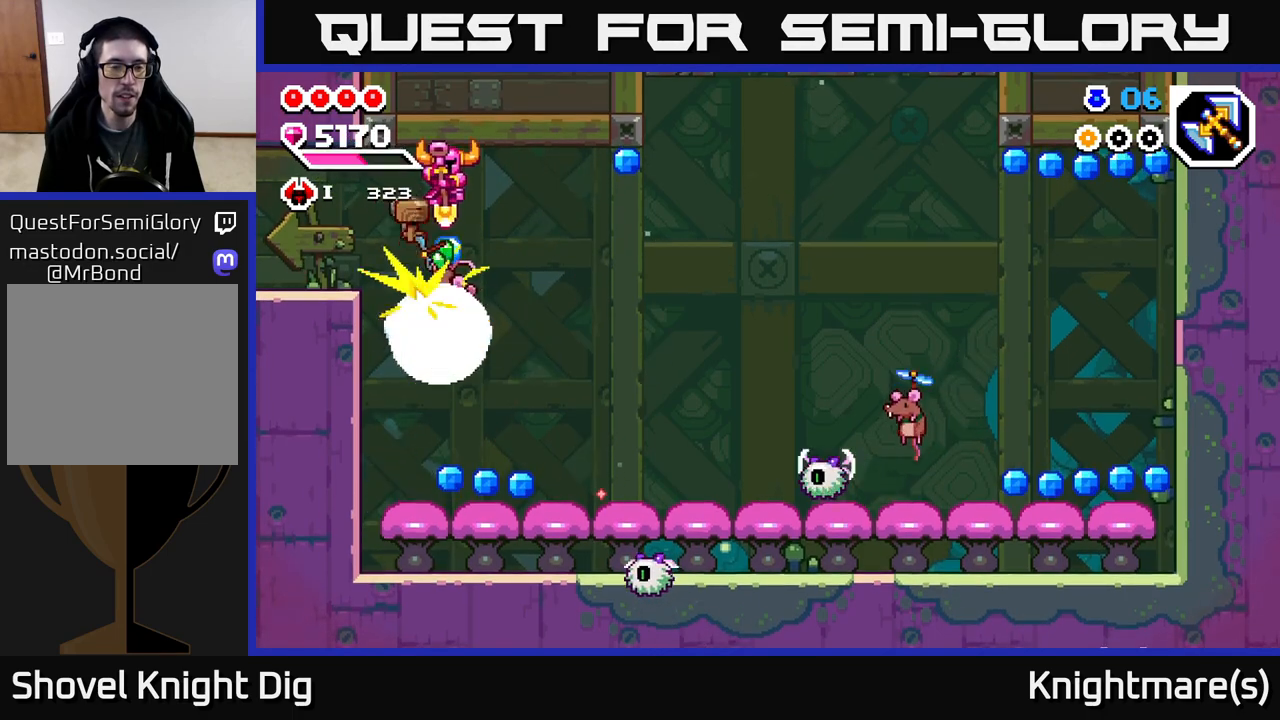
{"buttons": ["A"], "left_stick": "down-right", "right_stick": "center", "events": [[167, "left_stick", "down-left"], [433, "left_stick", "down-right"]]}
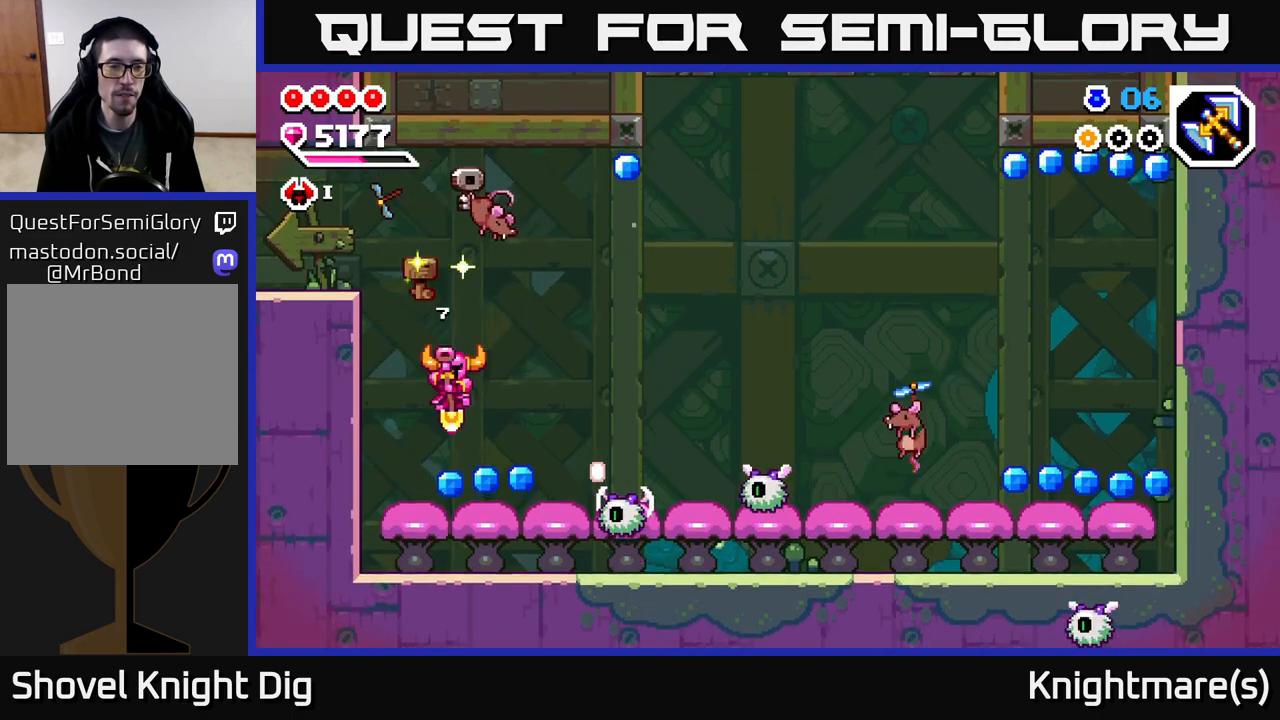
{"buttons": ["A"], "left_stick": "down-right", "right_stick": "center", "events": []}
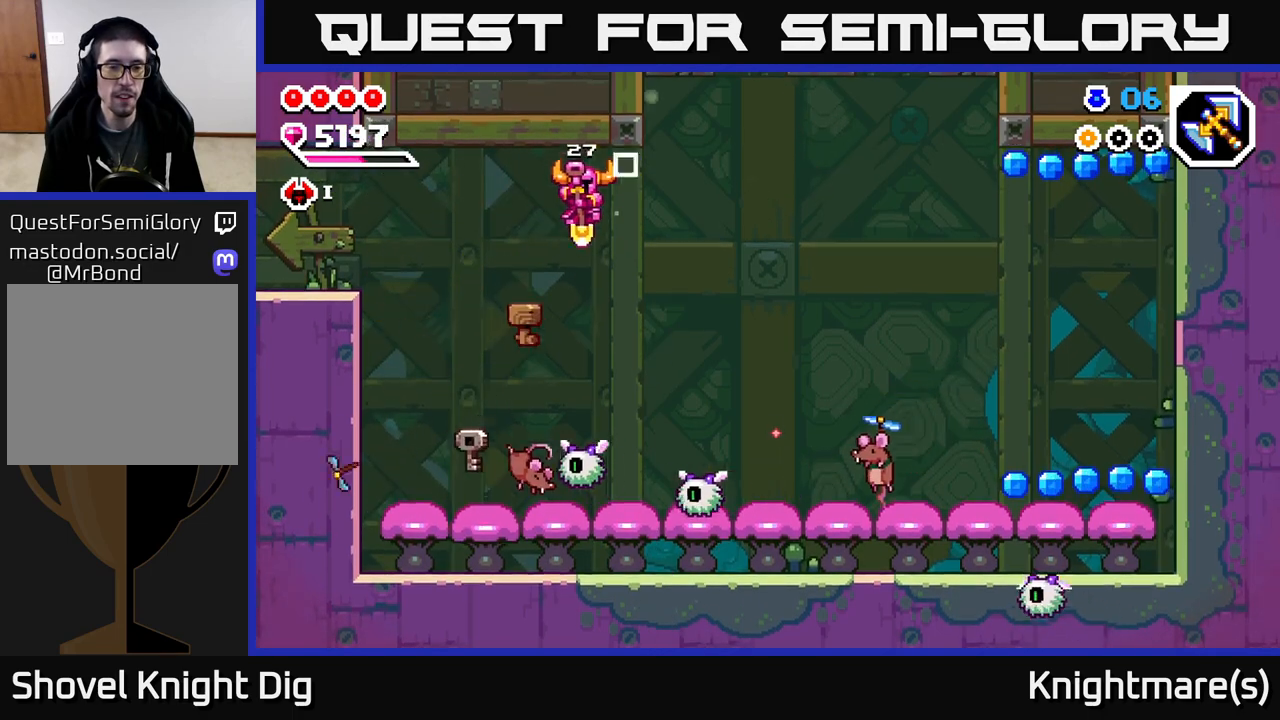
{"buttons": ["A"], "left_stick": "down", "right_stick": "center", "events": [[33, "left_stick", "down"]]}
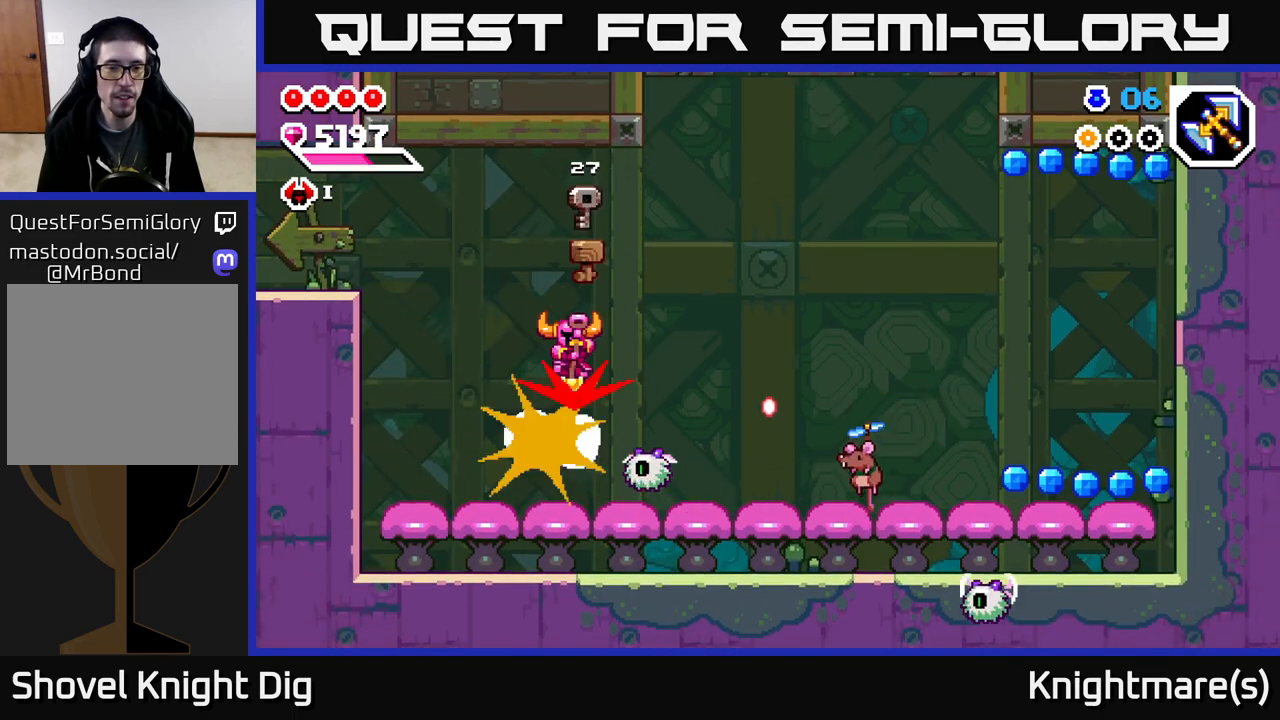
{"buttons": ["A"], "left_stick": "down", "right_stick": "center", "events": [[83, "left_stick", "down-right"], [333, "left_stick", "down"]]}
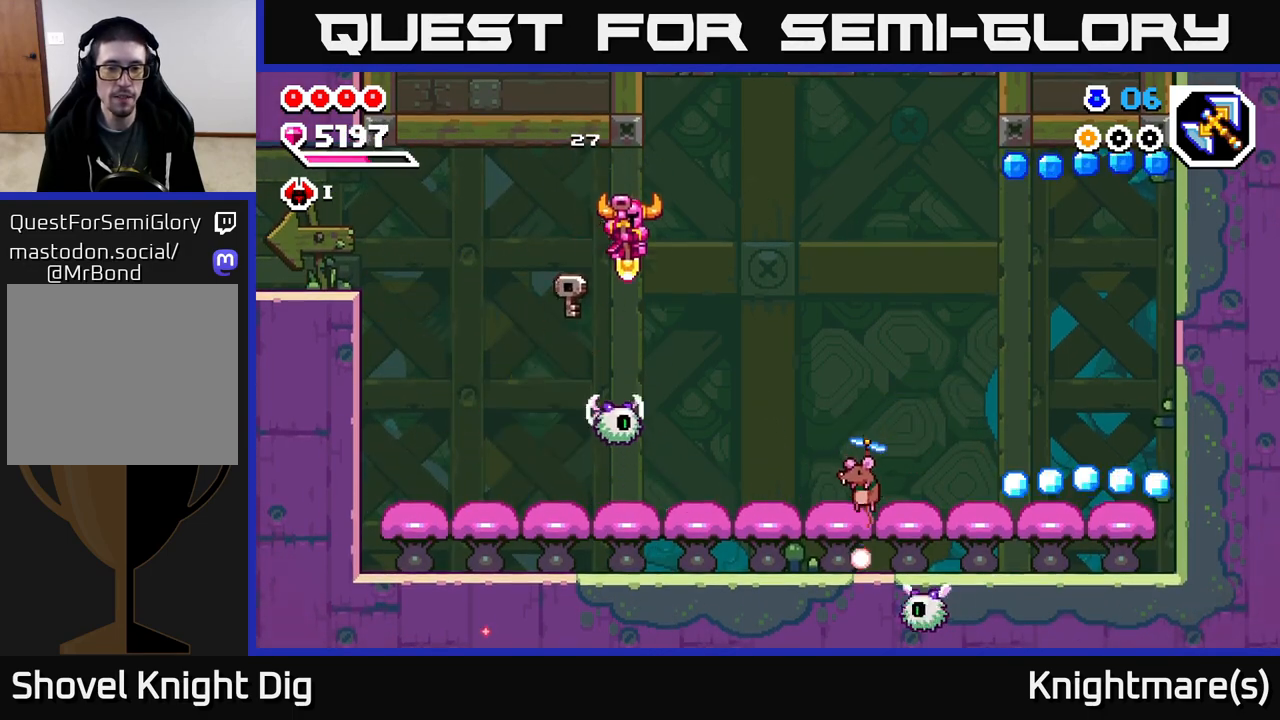
{"buttons": ["A"], "left_stick": "down-right", "right_stick": "center", "events": [[200, "left_stick", "down-right"]]}
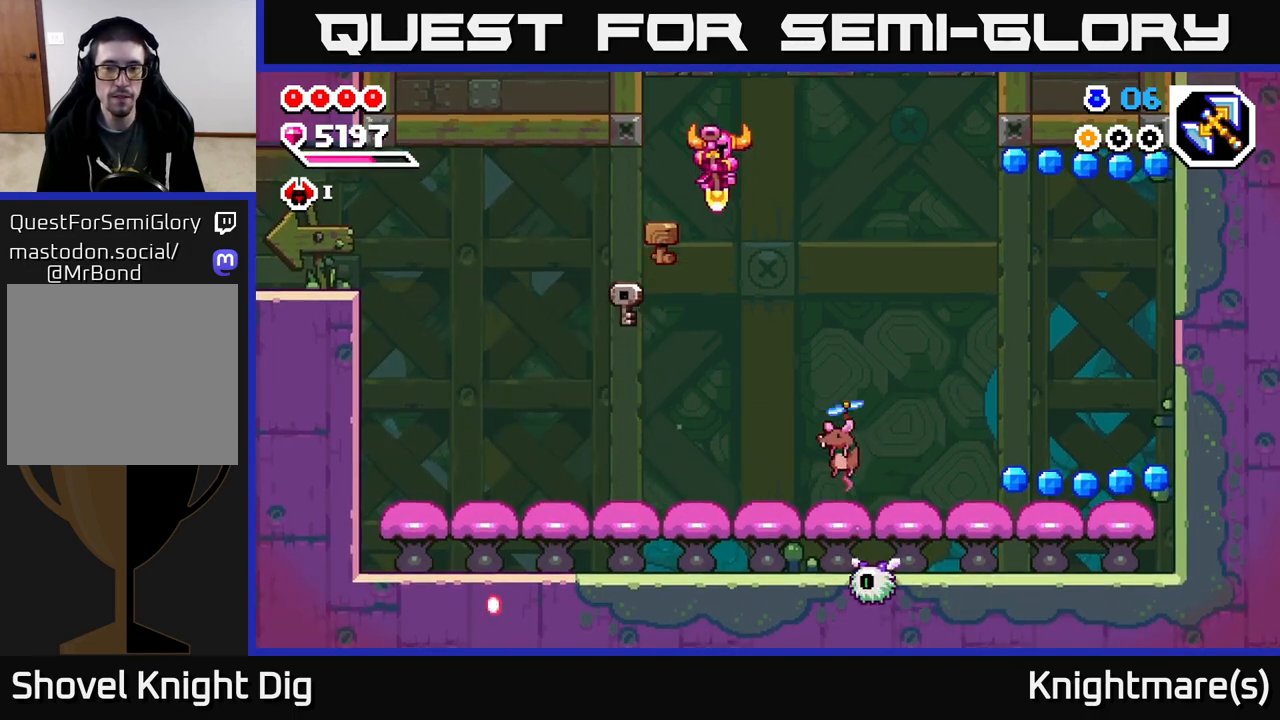
{"buttons": ["A"], "left_stick": "down-right", "right_stick": "center", "events": []}
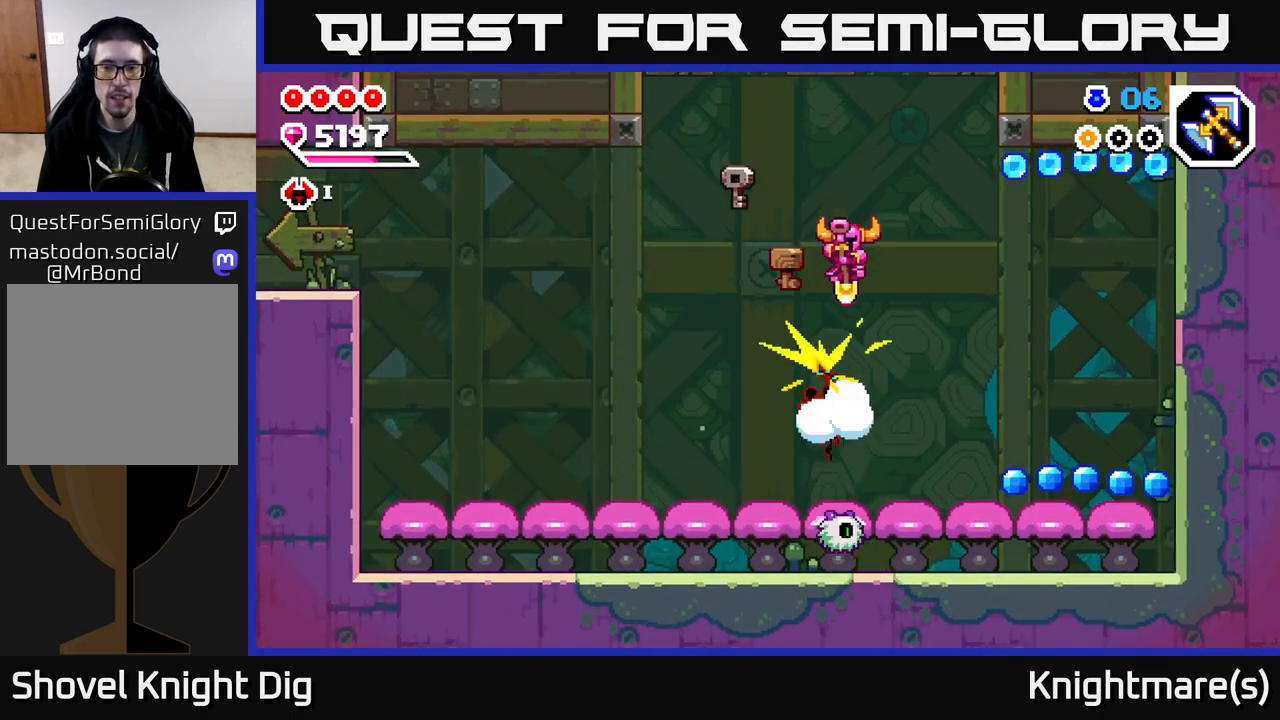
{"buttons": ["A"], "left_stick": "down-right", "right_stick": "center", "events": []}
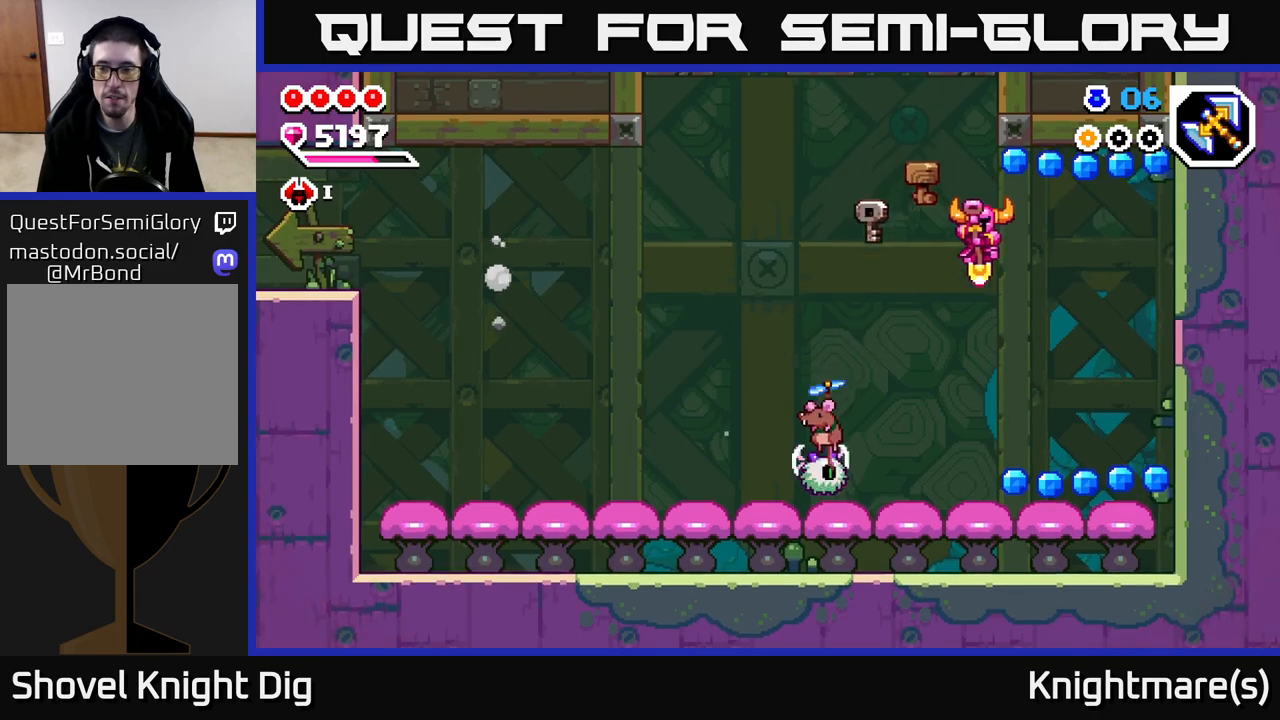
{"buttons": ["A"], "left_stick": "down-right", "right_stick": "center", "events": []}
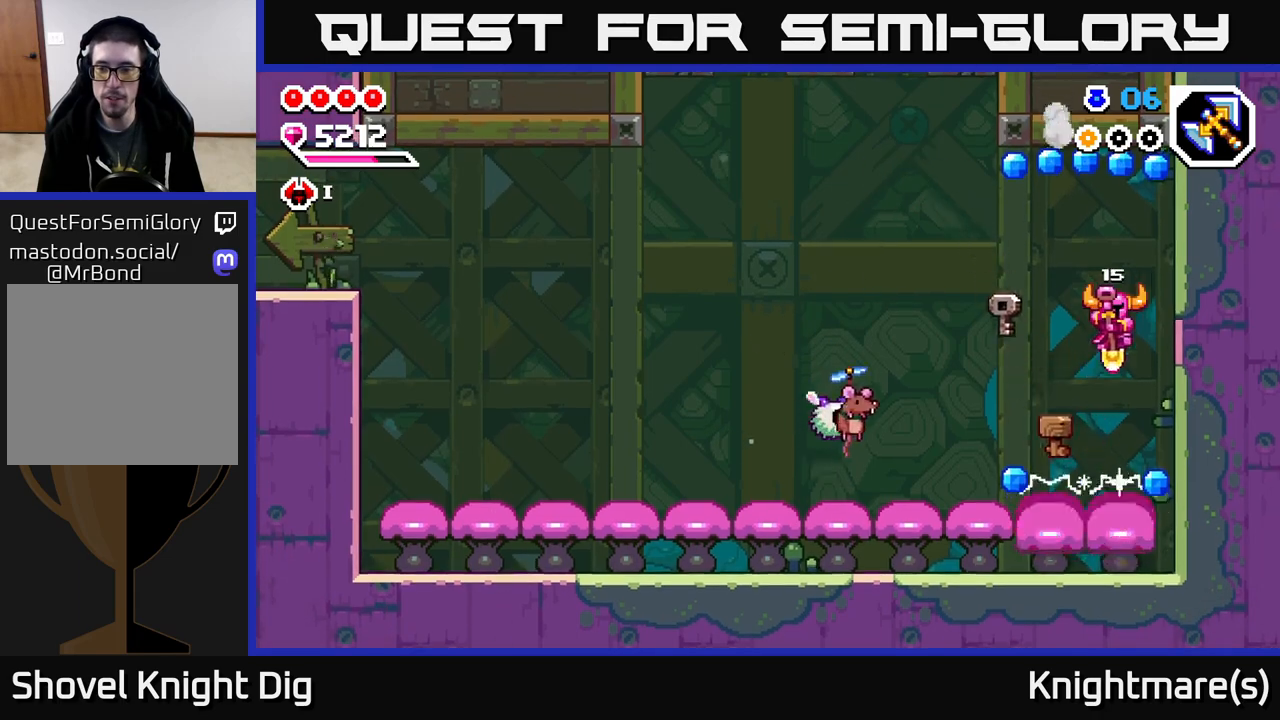
{"buttons": ["A"], "left_stick": "right", "right_stick": "center", "events": [[167, "left_stick", "right"]]}
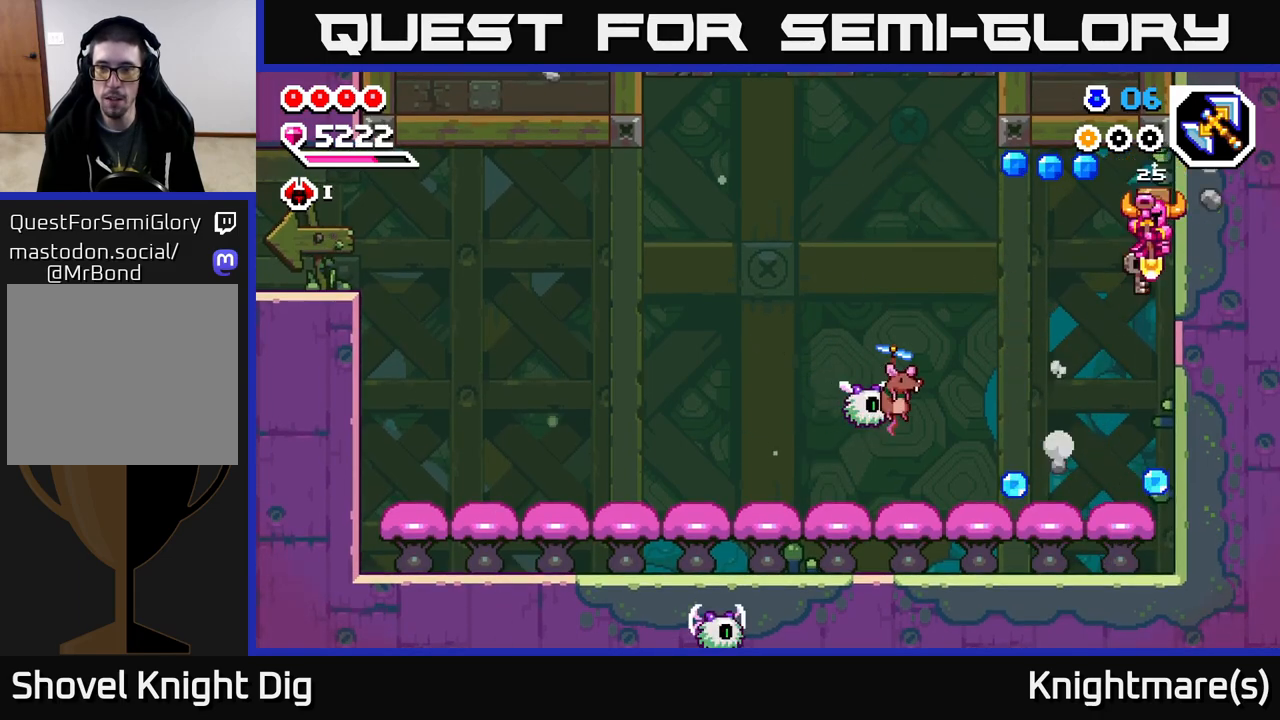
{"buttons": ["A"], "left_stick": "left", "right_stick": "center", "events": [[33, "left_stick", "center"], [450, "left_stick", "left"]]}
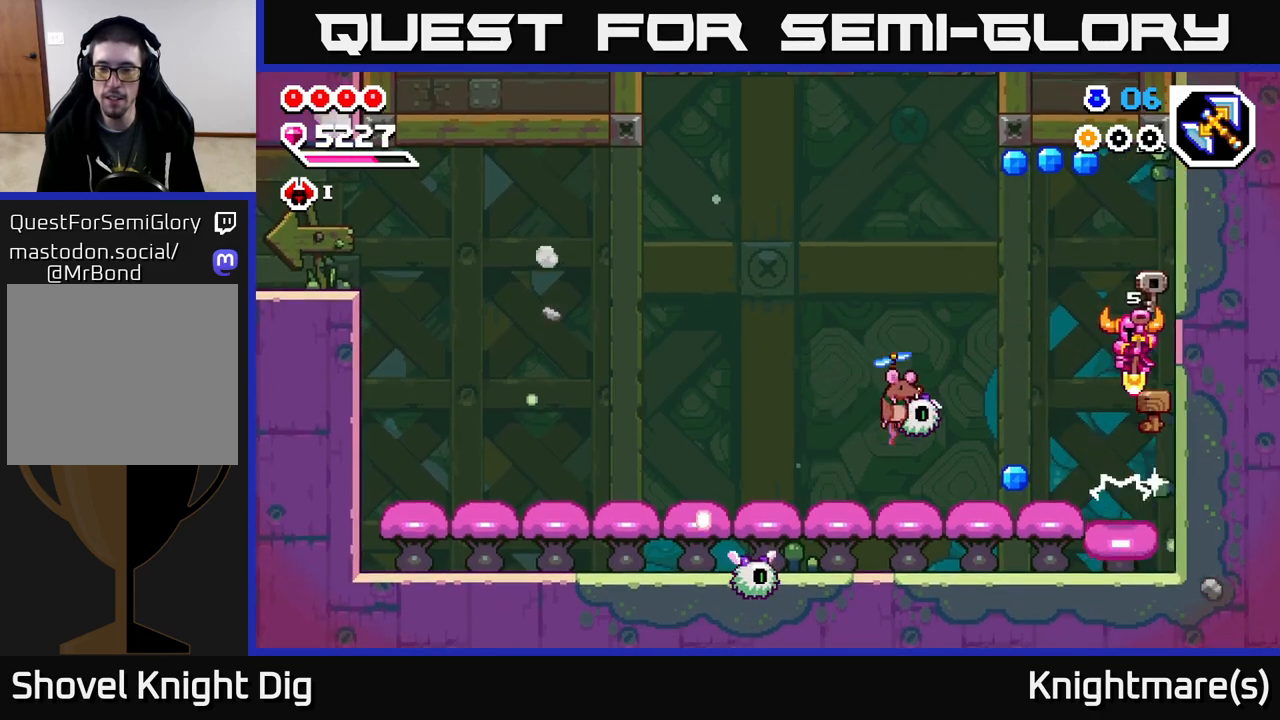
{"buttons": ["A"], "left_stick": "down-right", "right_stick": "center", "events": [[233, "left_stick", "down-right"]]}
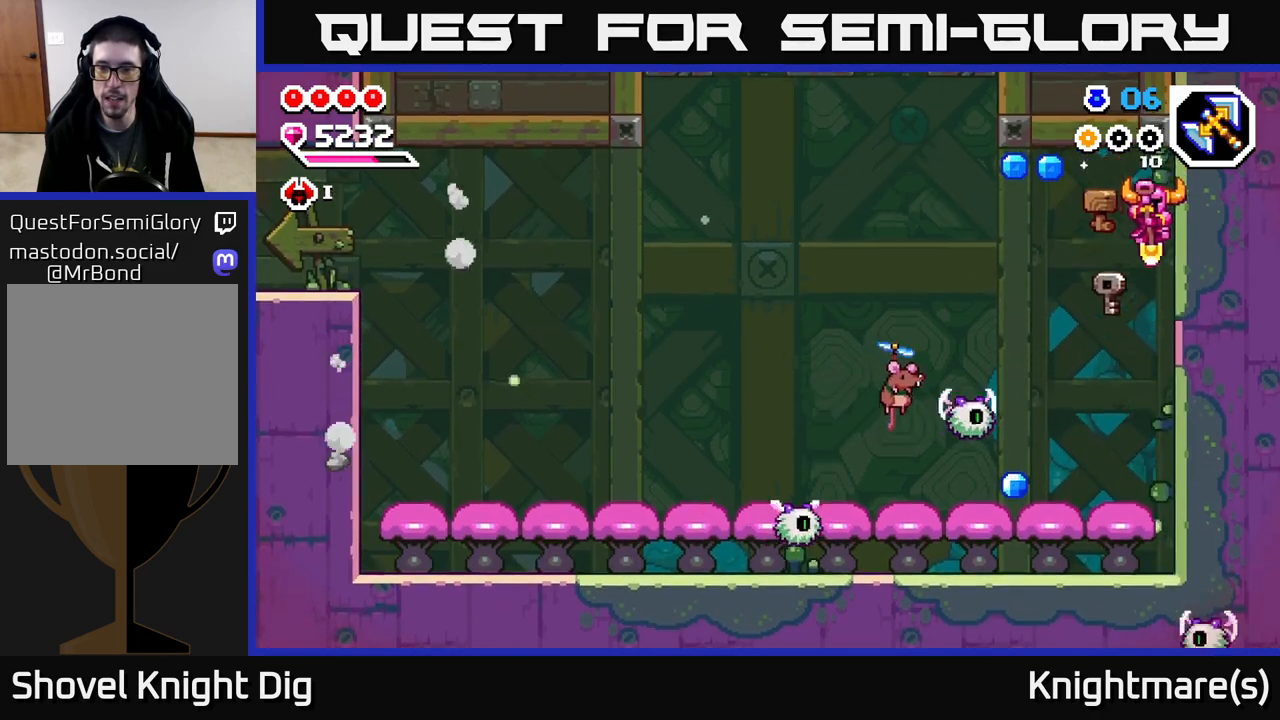
{"buttons": ["A"], "left_stick": "down", "right_stick": "center", "events": [[33, "left_stick", "center"], [383, "left_stick", "down"]]}
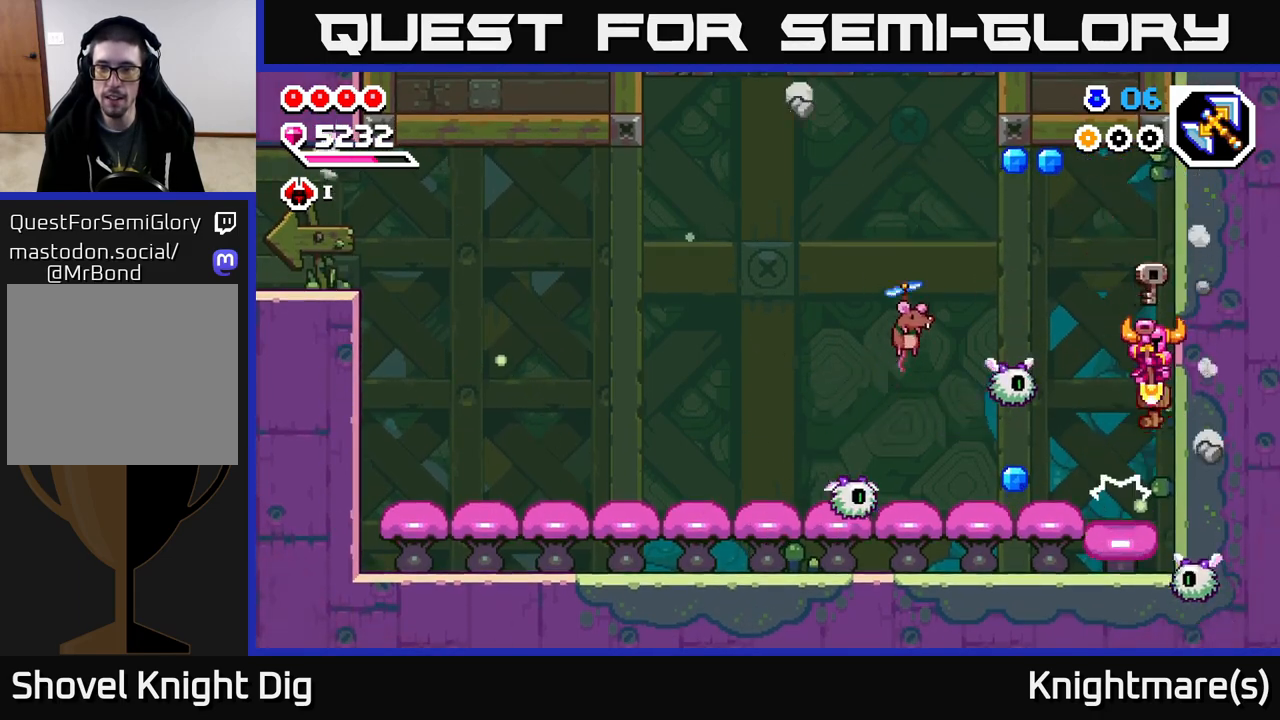
{"buttons": ["A"], "left_stick": "down", "right_stick": "center", "events": [[133, "left_stick", "down-left"], [483, "left_stick", "down"]]}
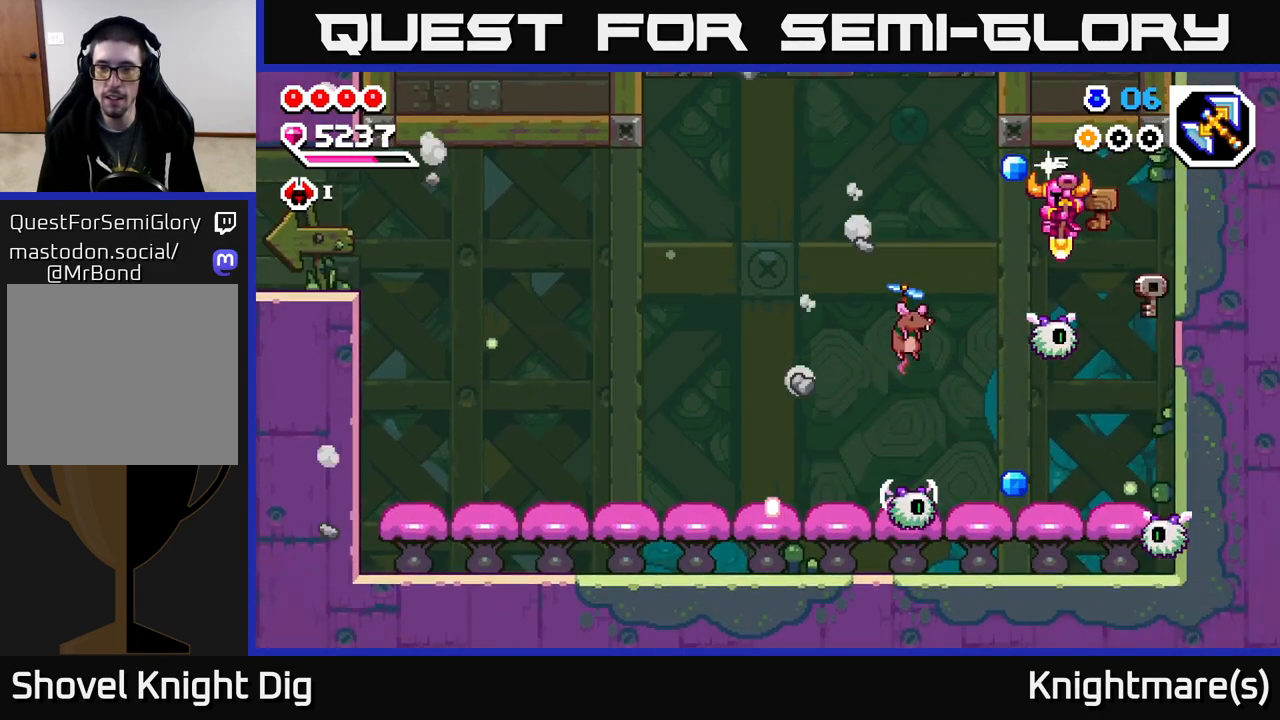
{"buttons": ["A"], "left_stick": "down-left", "right_stick": "center", "events": [[133, "left_stick", "down-left"]]}
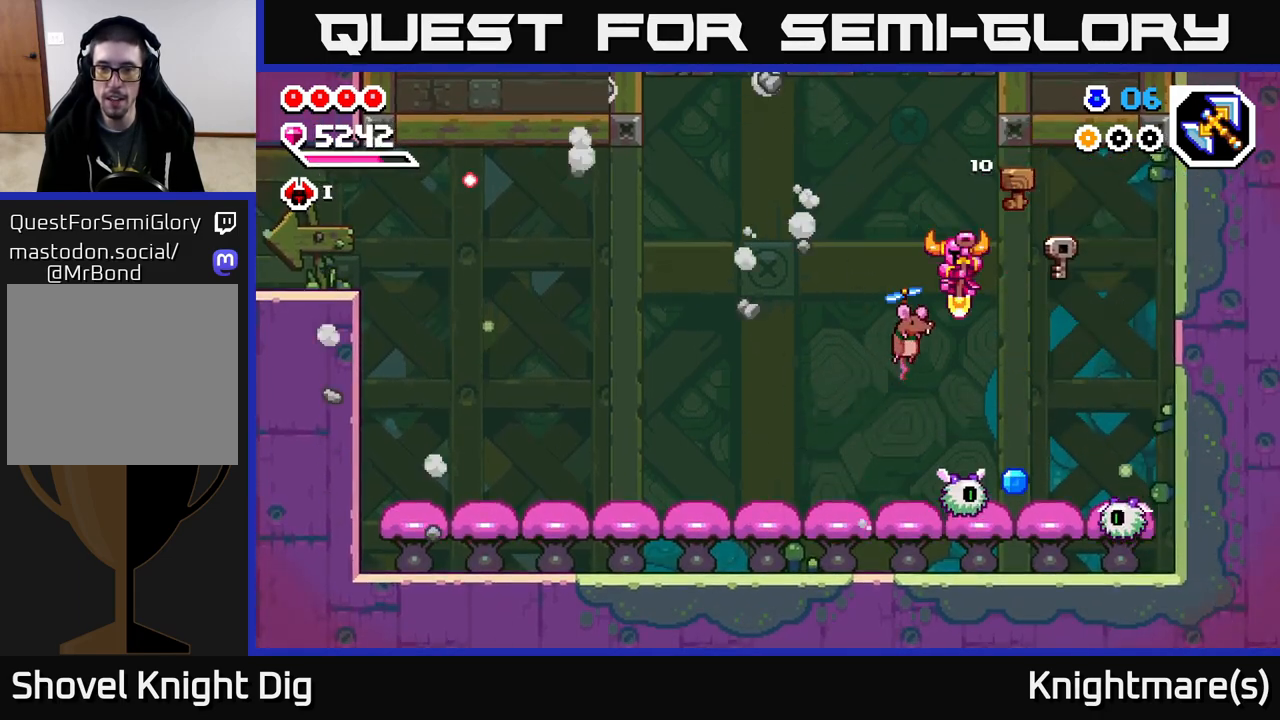
{"buttons": ["A"], "left_stick": "center", "right_stick": "center", "events": [[183, "left_stick", "down-right"], [450, "left_stick", "center"]]}
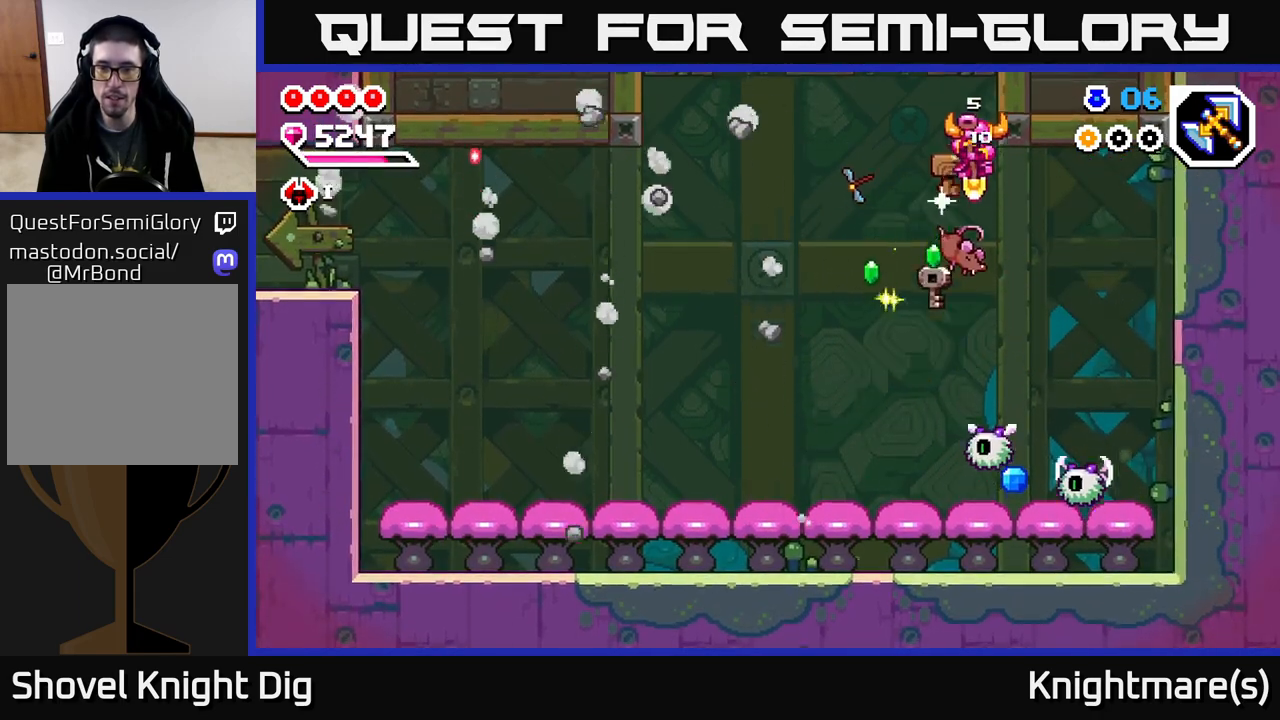
{"buttons": ["A"], "left_stick": "down", "right_stick": "center", "events": [[67, "left_stick", "down"], [233, "left_stick", "down-right"], [400, "left_stick", "down"]]}
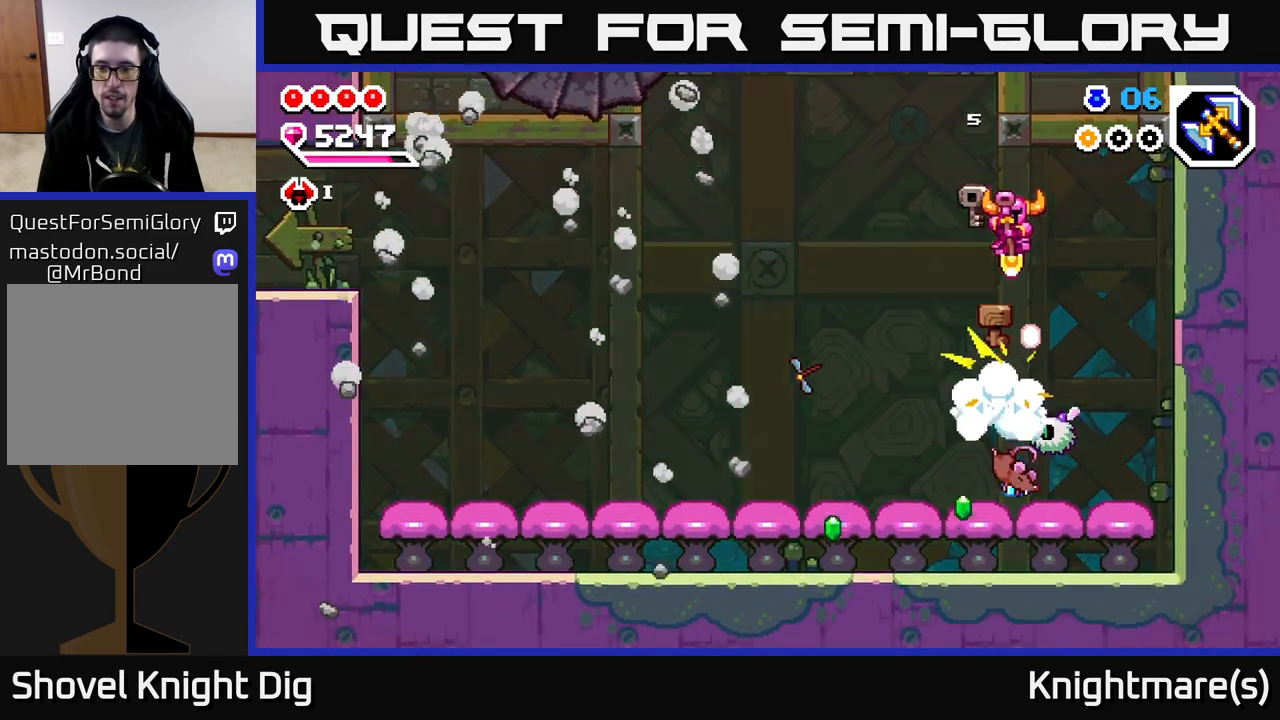
{"buttons": ["A"], "left_stick": "down", "right_stick": "center", "events": [[33, "left_stick", "down-right"], [200, "left_stick", "down"]]}
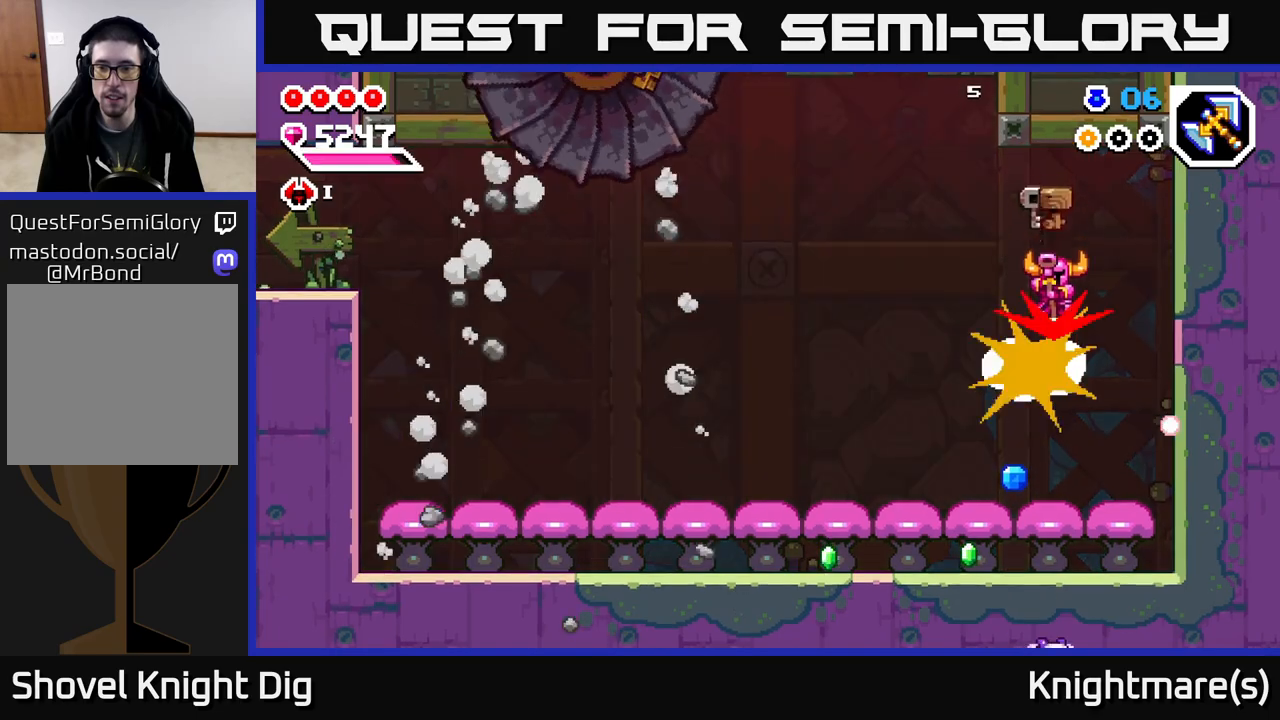
{"buttons": ["A"], "left_stick": "down-right", "right_stick": "center", "events": [[67, "left_stick", "down-left"], [350, "left_stick", "down-right"]]}
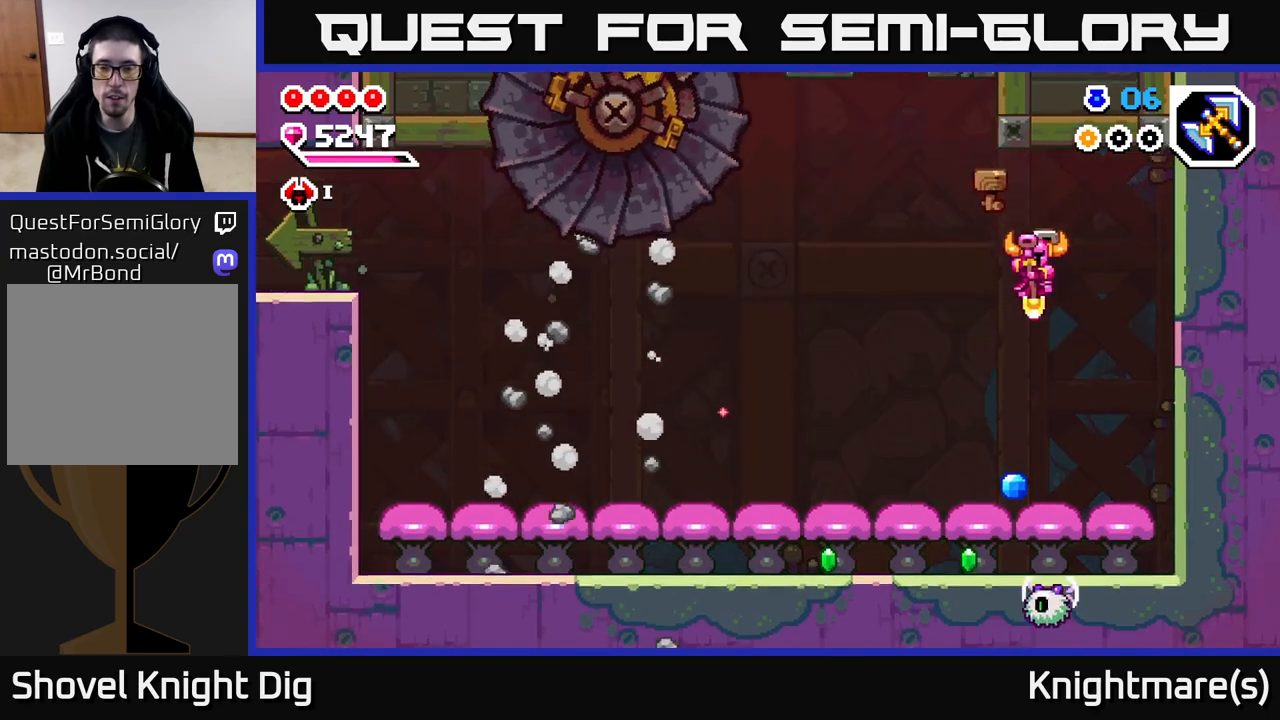
{"buttons": [], "left_stick": "left", "right_stick": "center", "events": [[100, "left_stick", "down-left"], [150, "left_stick", "left"], [467, "A", "up"]]}
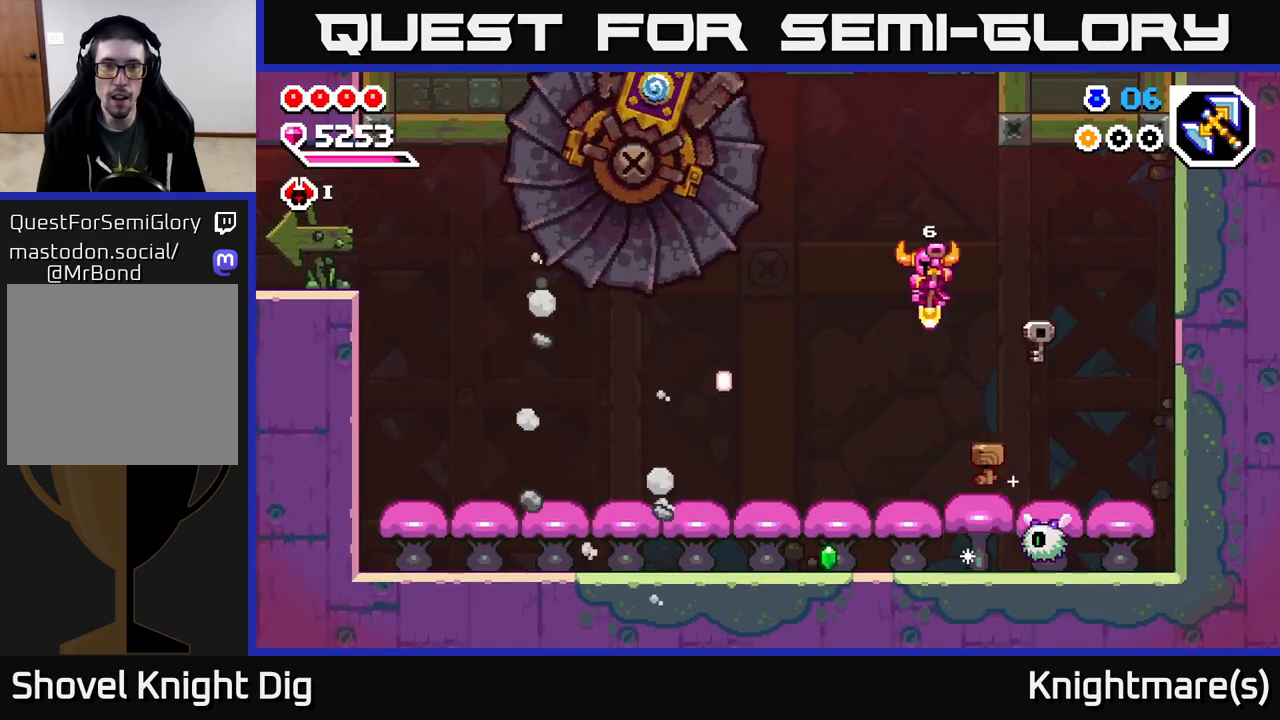
{"buttons": [], "left_stick": "left", "right_stick": "center", "events": [[83, "X", "down"], [133, "X", "up"], [267, "left_stick", "right"], [417, "left_stick", "left"]]}
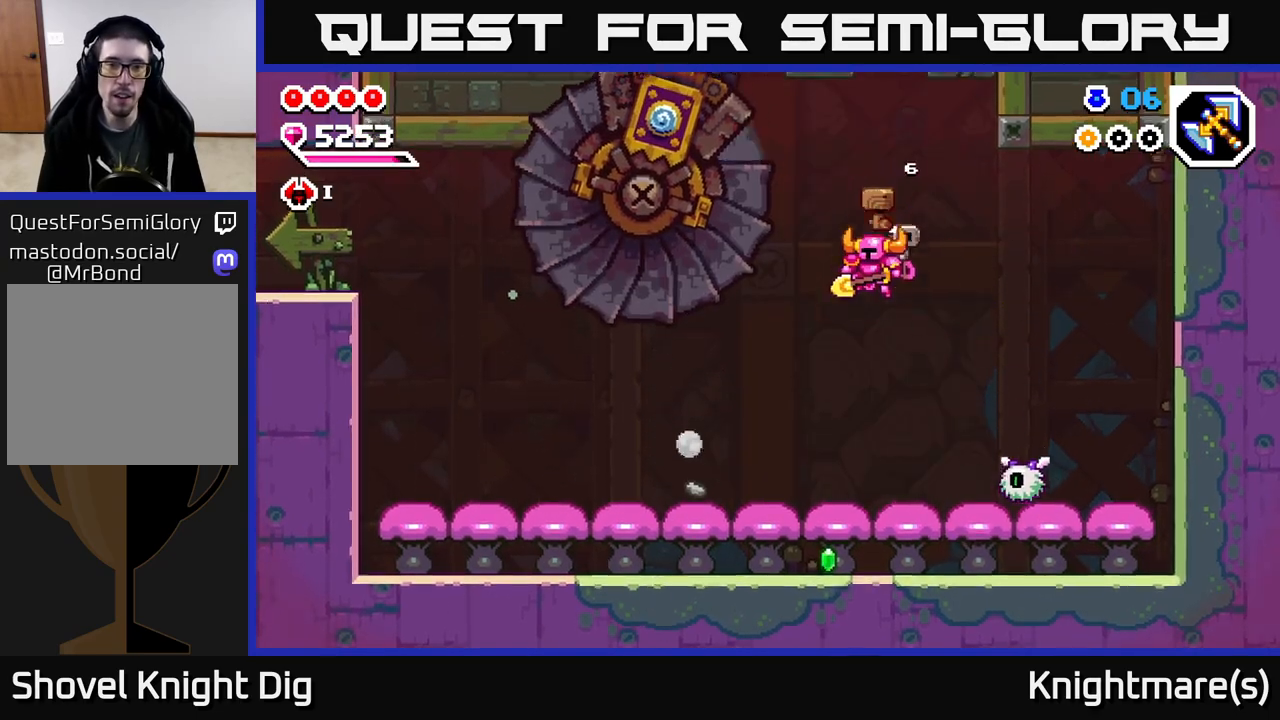
{"buttons": ["A"], "left_stick": "right", "right_stick": "center", "events": [[267, "left_stick", "right"], [467, "A", "down"]]}
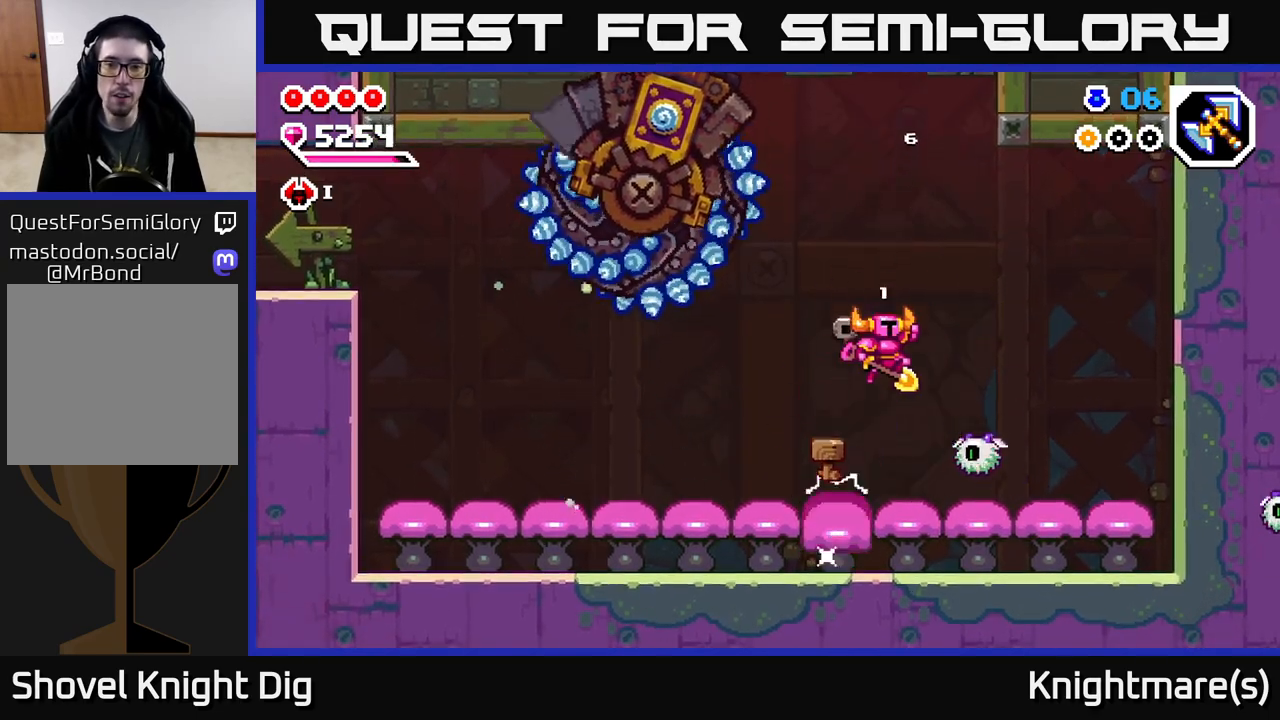
{"buttons": ["A"], "left_stick": "right", "right_stick": "center", "events": []}
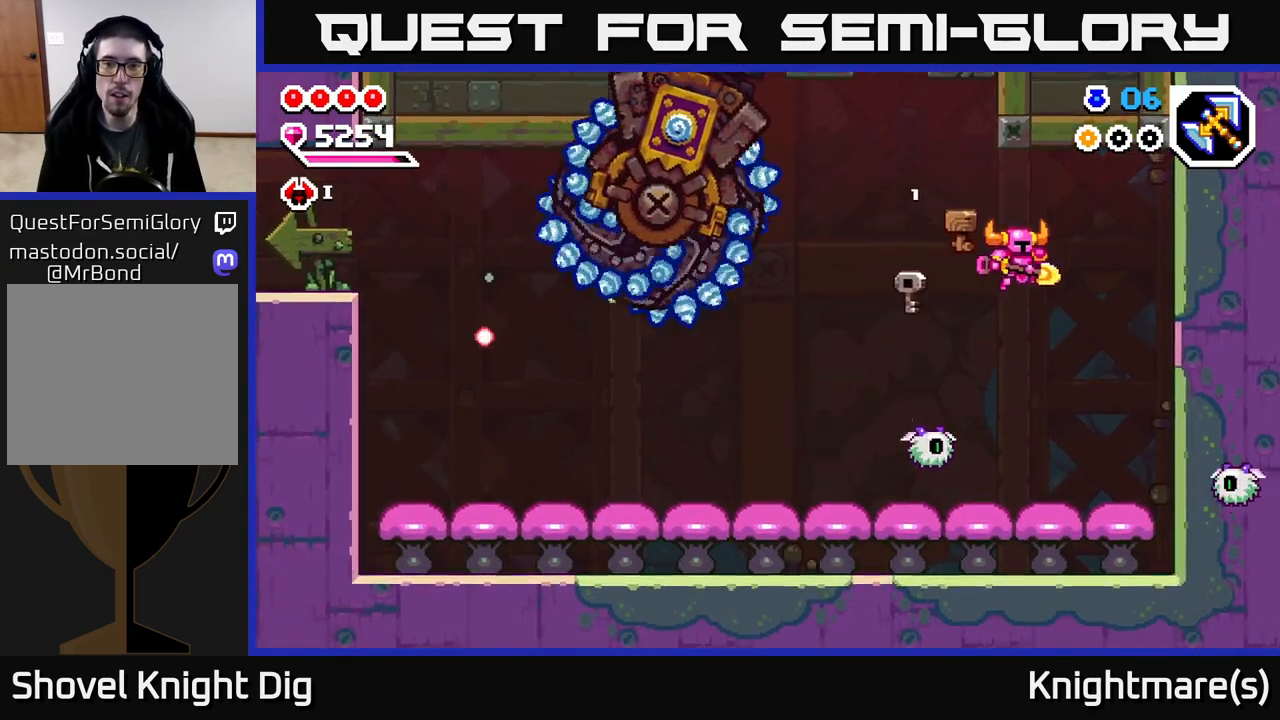
{"buttons": [], "left_stick": "down-right", "right_stick": "center", "events": [[17, "A", "up"], [167, "left_stick", "left"], [350, "left_stick", "down-right"]]}
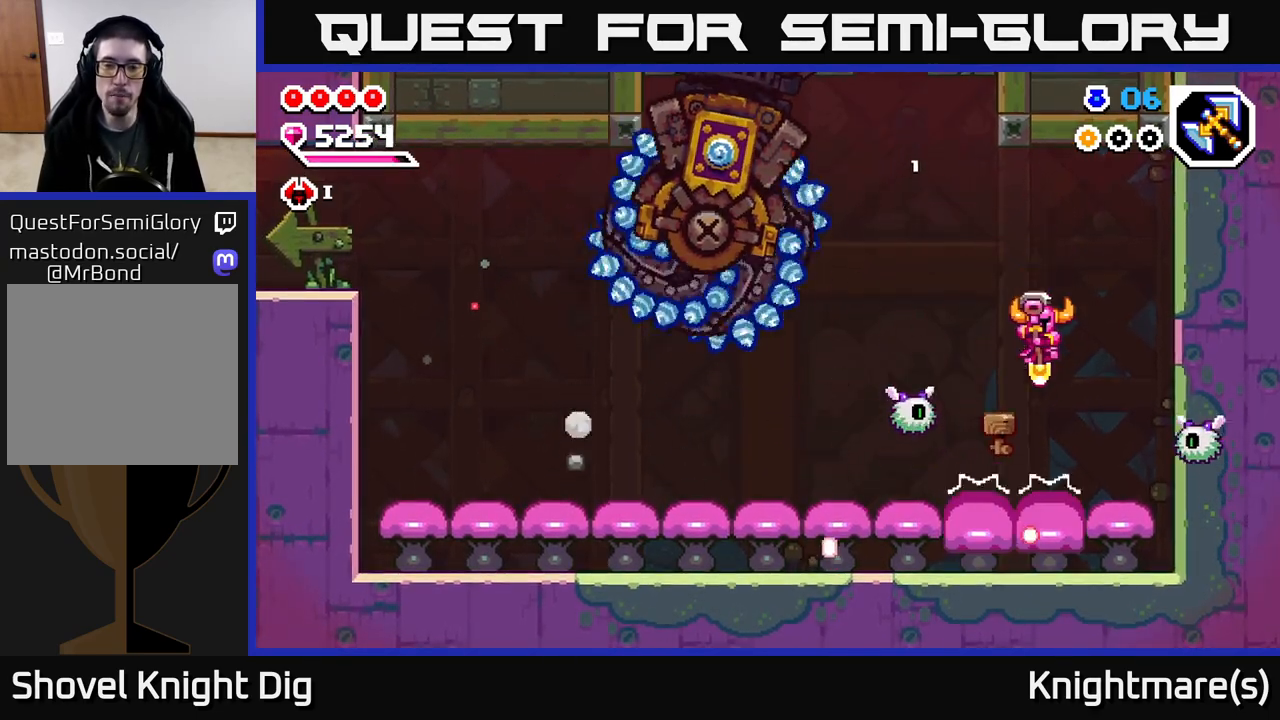
{"buttons": [], "left_stick": "down", "right_stick": "center", "events": [[17, "left_stick", "right"], [217, "left_stick", "center"], [300, "left_stick", "left"], [467, "left_stick", "down"]]}
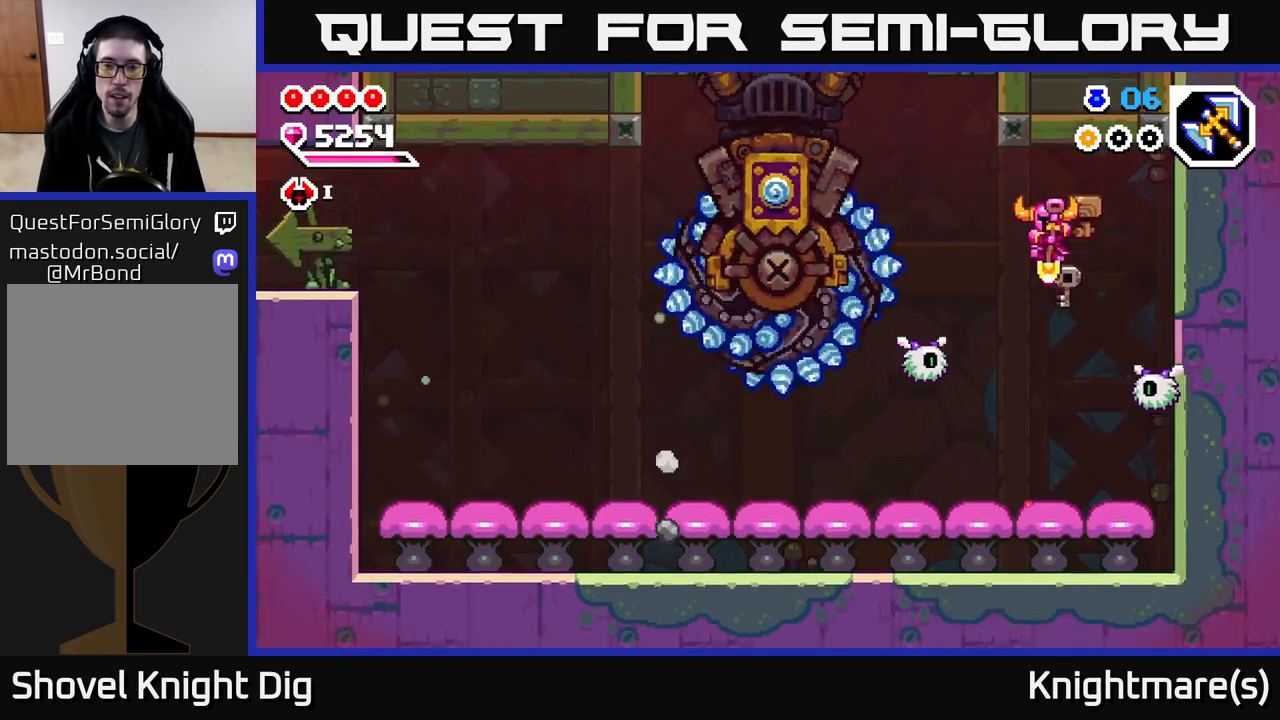
{"buttons": ["A"], "left_stick": "down", "right_stick": "center", "events": [[33, "left_stick", "center"], [67, "A", "down"], [183, "left_stick", "down"]]}
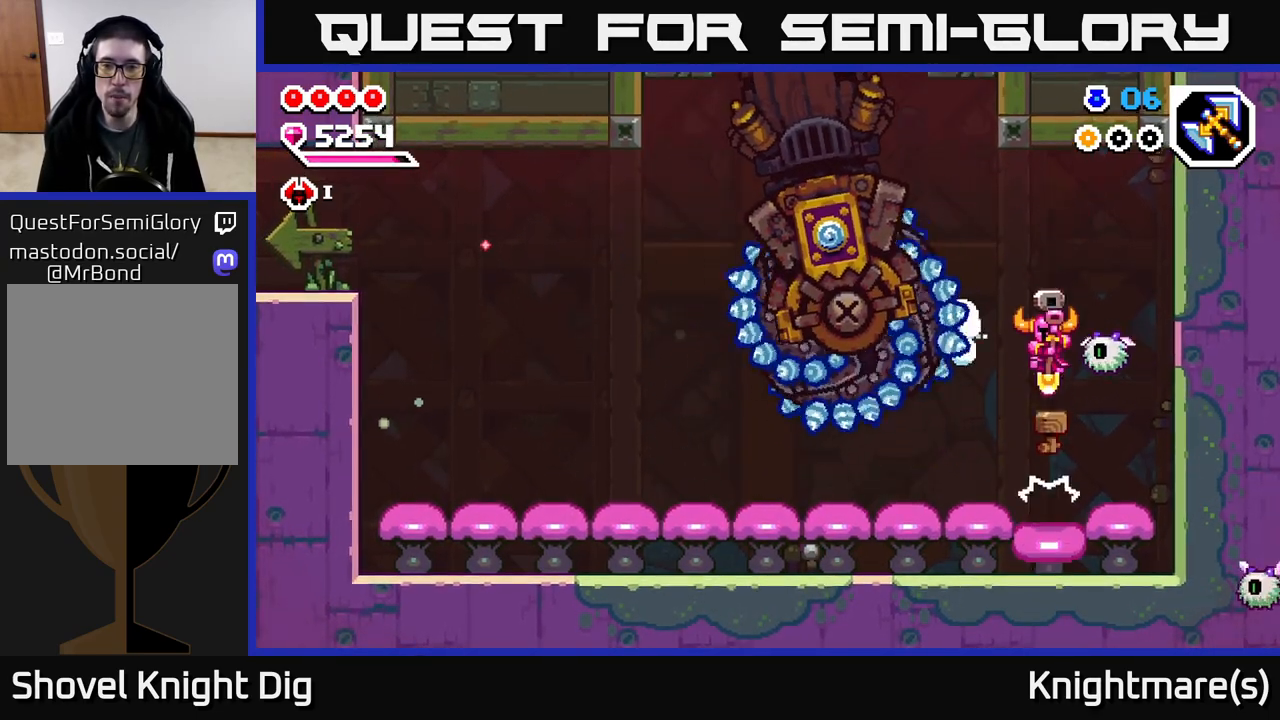
{"buttons": ["A"], "left_stick": "down", "right_stick": "center", "events": []}
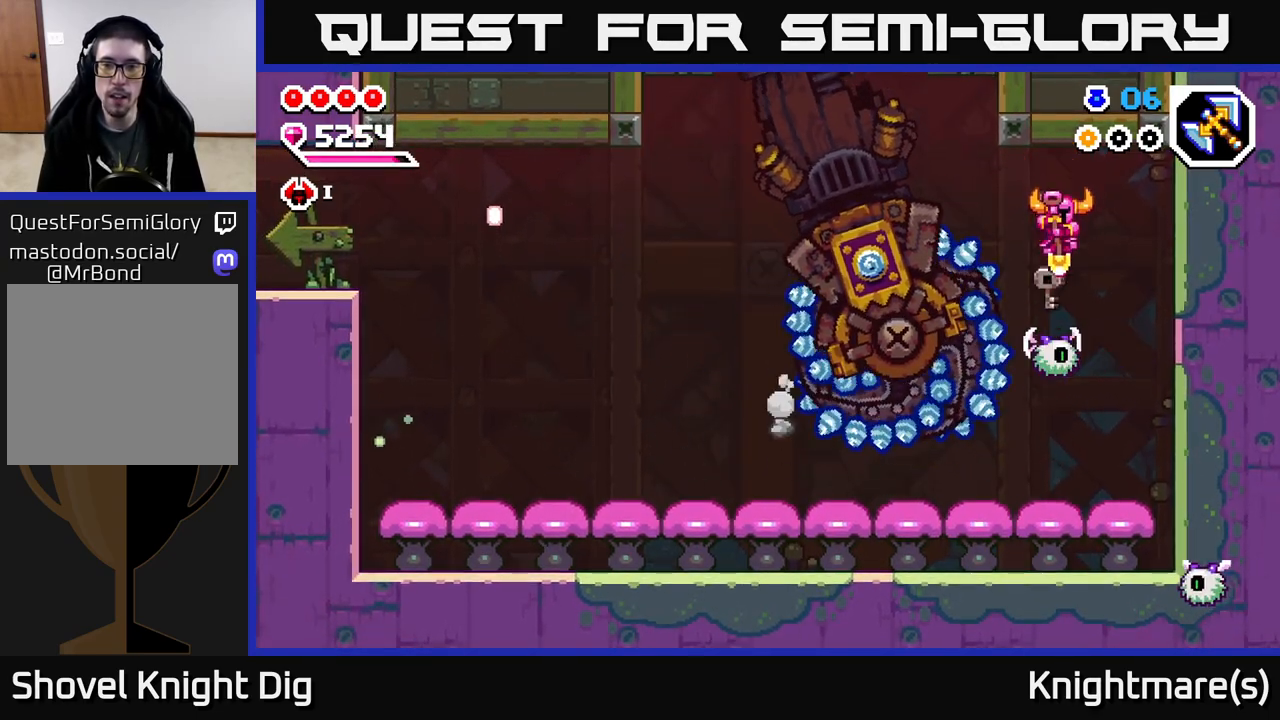
{"buttons": ["A"], "left_stick": "left", "right_stick": "center", "events": [[183, "left_stick", "down-left"], [367, "left_stick", "left"]]}
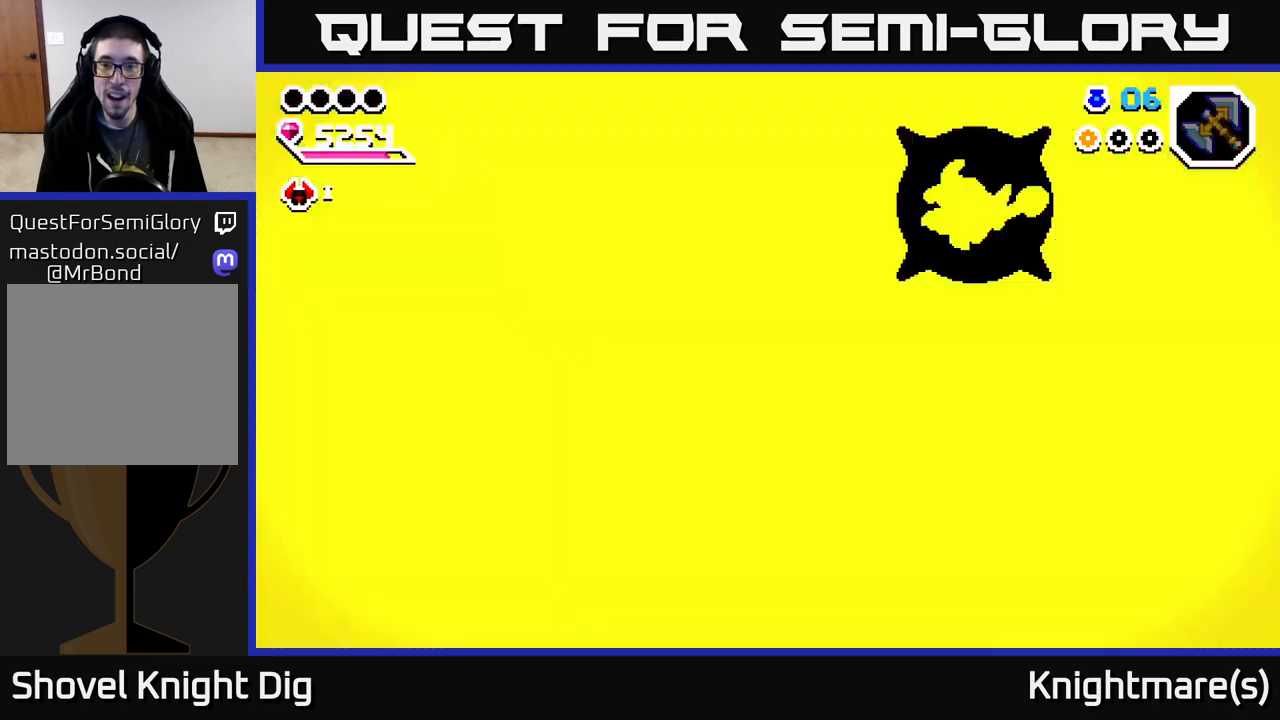
{"buttons": [], "left_stick": "center", "right_stick": "center", "events": [[333, "A", "up"], [367, "left_stick", "center"]]}